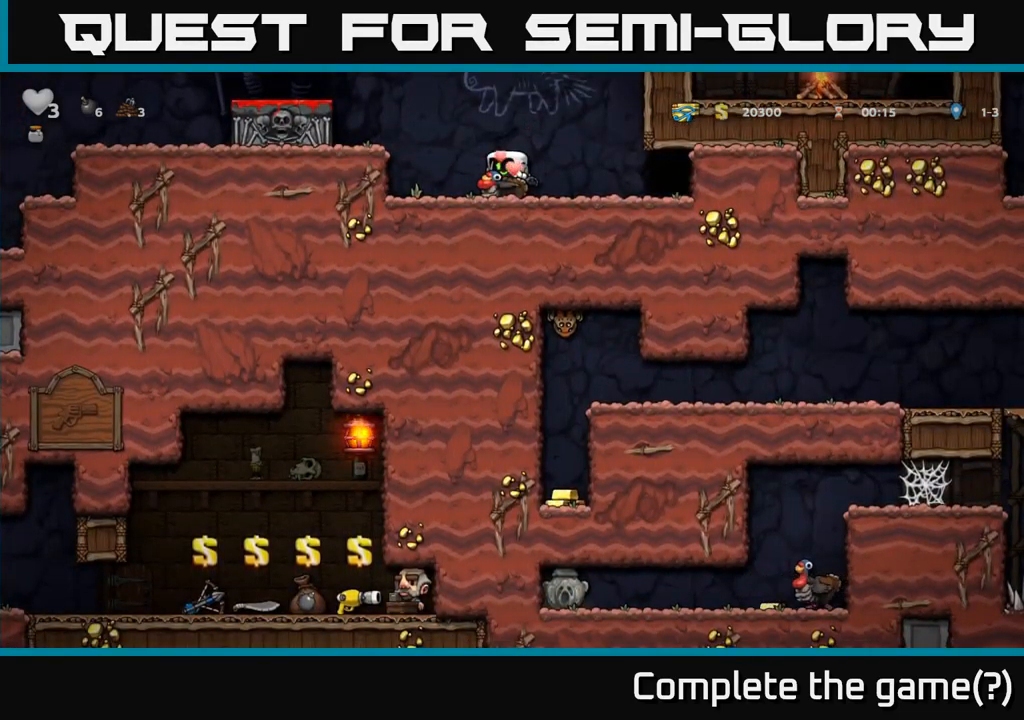
Gameplay with a controller (Xbox layout); each line is a JSON object with the inputs held at the frame after it (dt_ms = milliseconds from this image to that frame). "events" lists button and stick changes between this image and that frame as [ms after this image, input, new state], when the widget could be followed in between. Not read: R3 right_stick.
{"dt_ms": 500, "buttons": [], "left_stick": "down-left", "events": []}
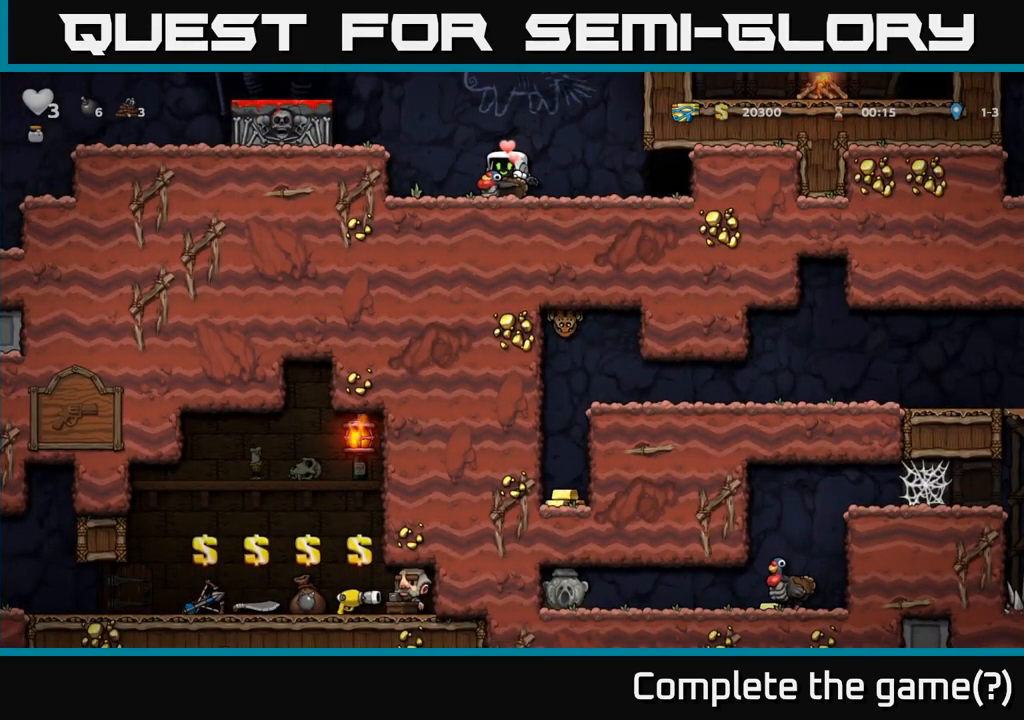
{"dt_ms": 500, "buttons": [], "left_stick": "center"}
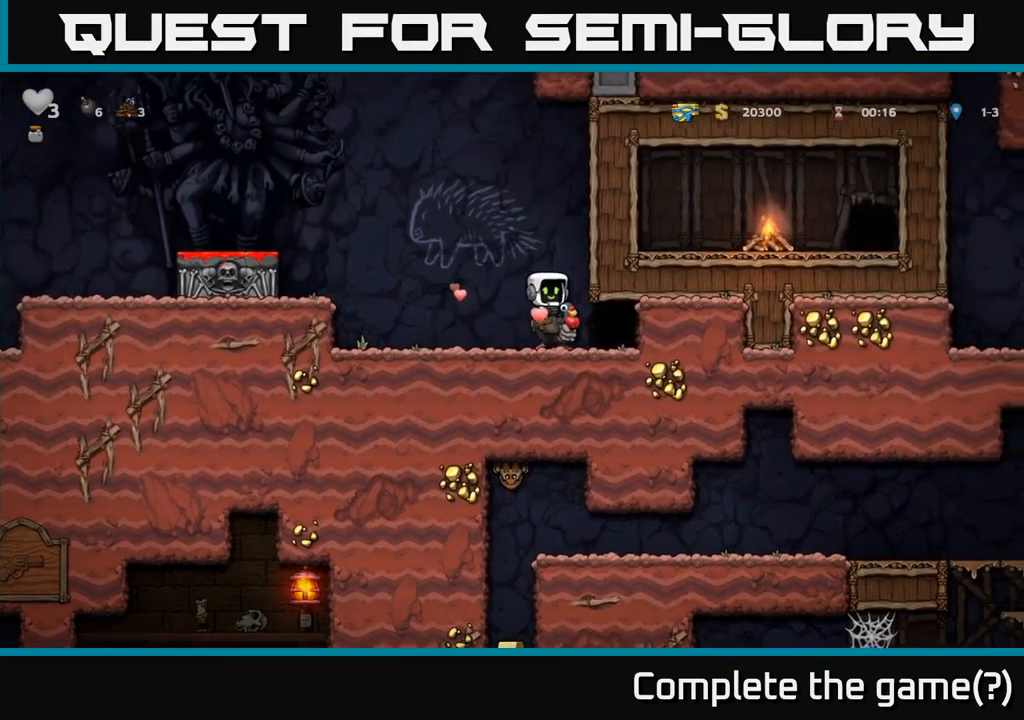
{"dt_ms": 500, "buttons": [], "left_stick": "center", "events": []}
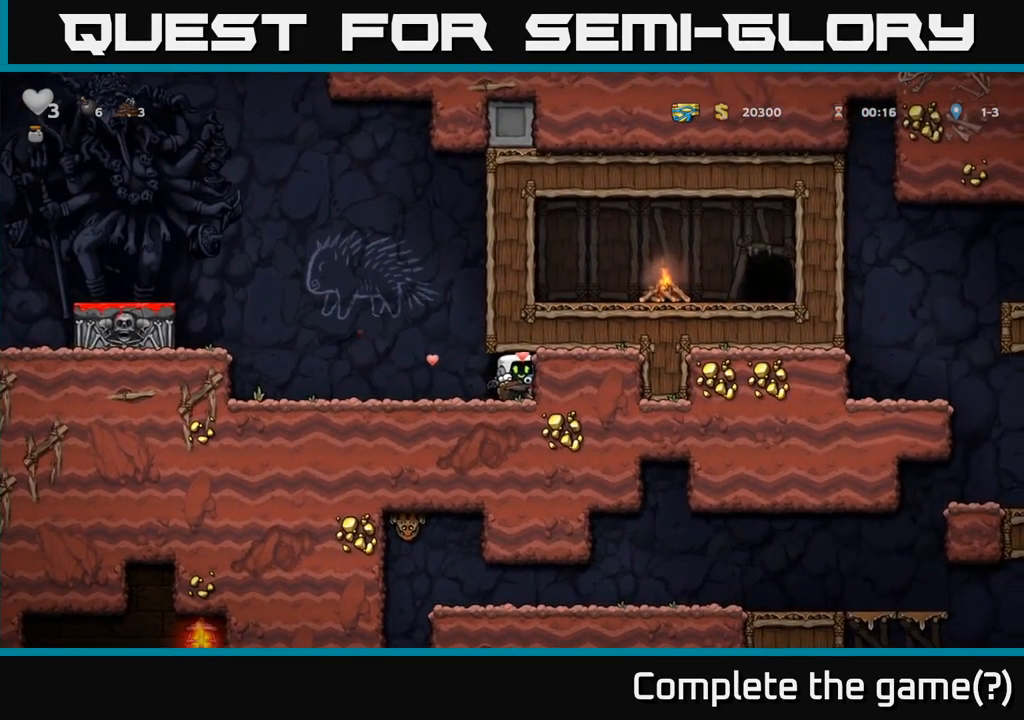
{"dt_ms": 500, "buttons": [], "left_stick": "center", "events": [[33, "left_stick", "left"], [300, "left_stick", "center"]]}
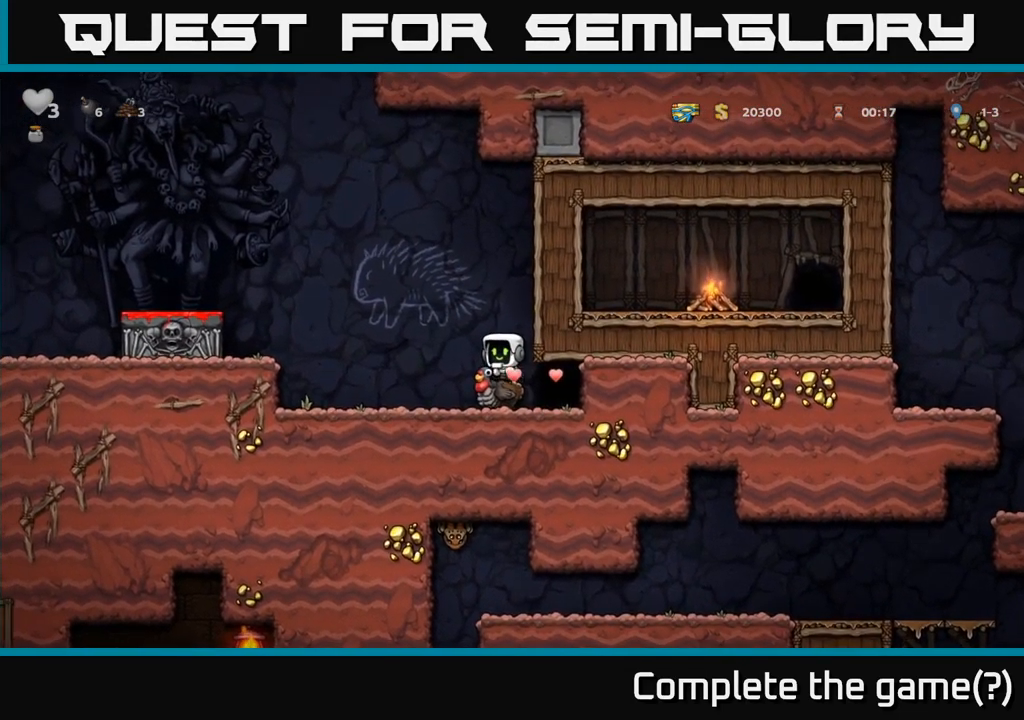
{"dt_ms": 500, "buttons": [], "left_stick": "center", "events": []}
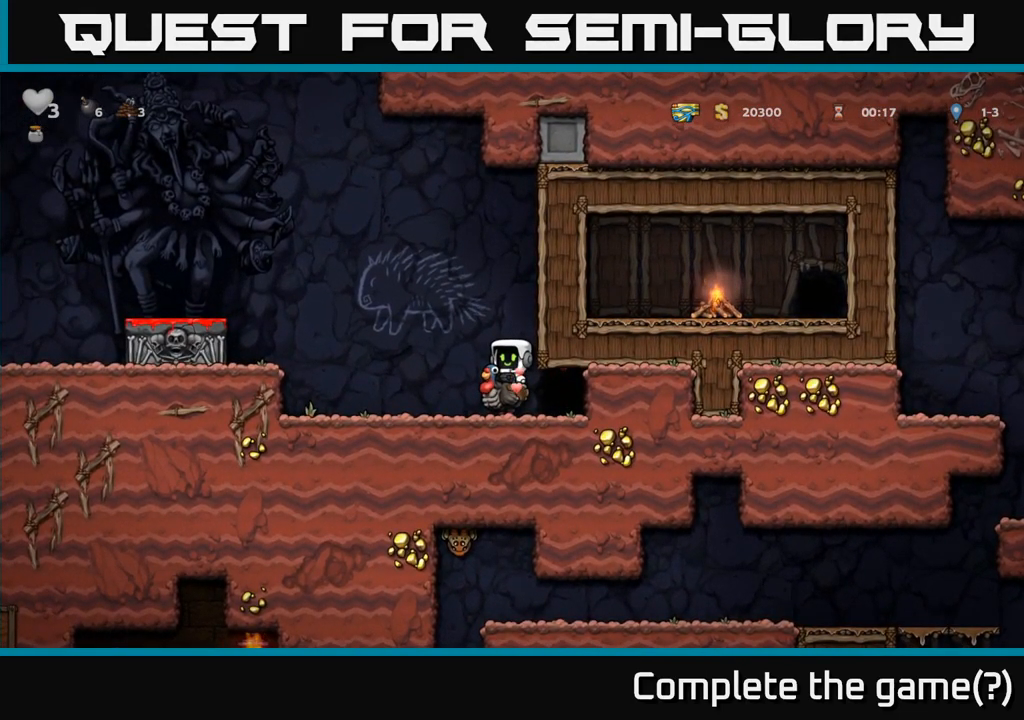
{"dt_ms": 500, "buttons": [], "left_stick": "center", "events": []}
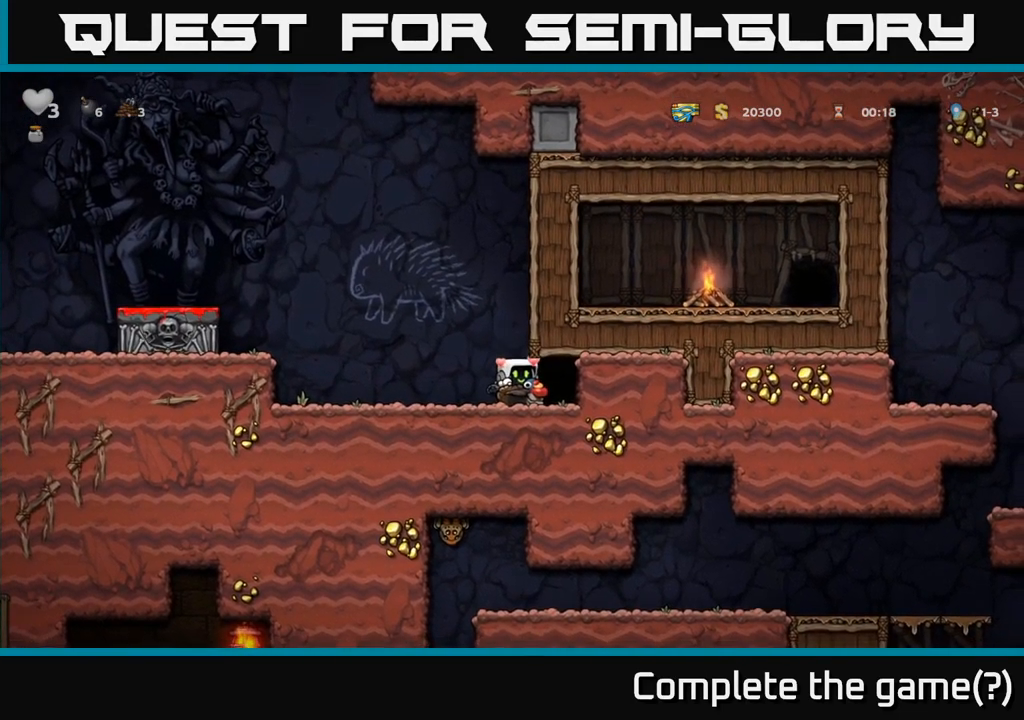
{"dt_ms": 500, "buttons": [], "left_stick": "left", "events": [[283, "left_stick", "left"]]}
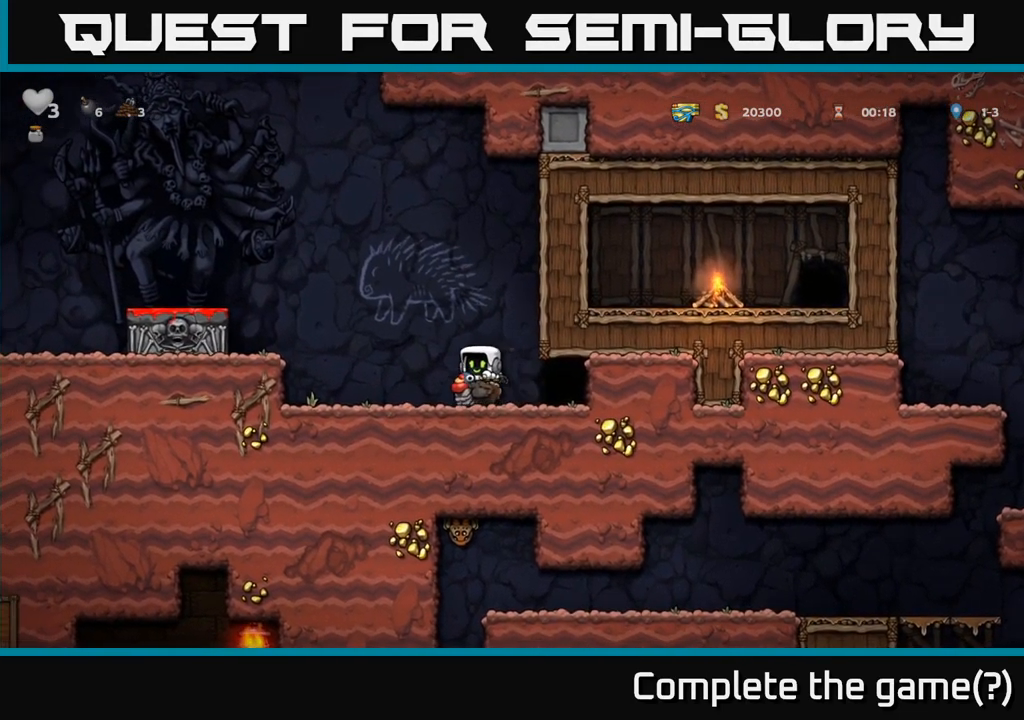
{"dt_ms": 499, "buttons": [], "left_stick": "center", "events": [[116, "A", "down"], [266, "A", "up"], [466, "left_stick", "center"]]}
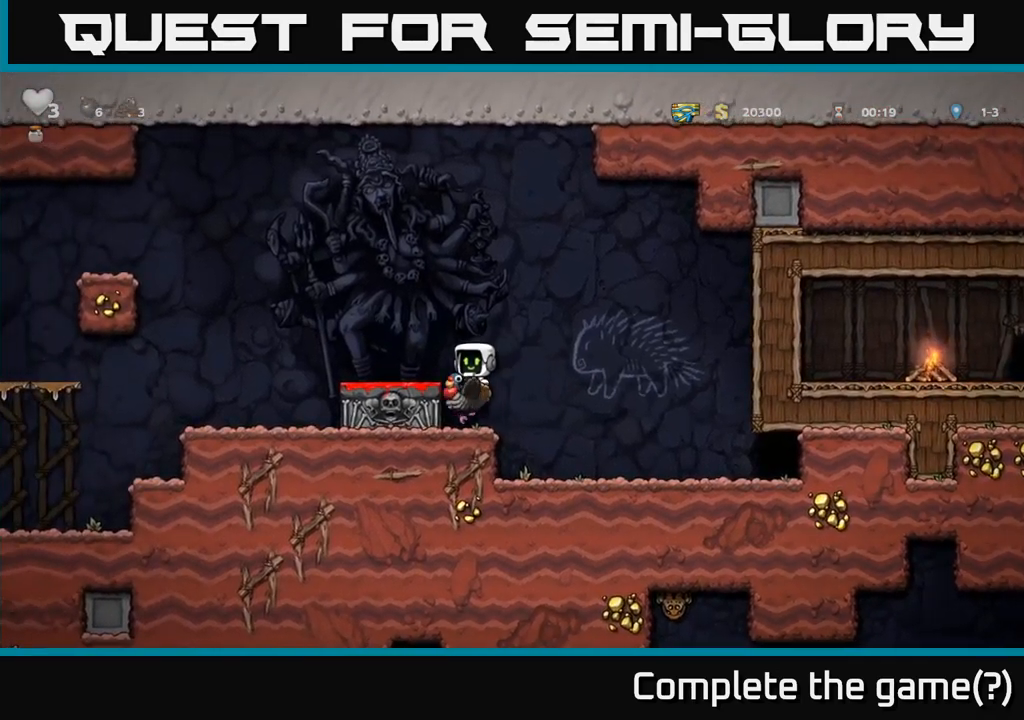
{"dt_ms": 500, "buttons": [], "left_stick": "down", "events": [[117, "A", "down"], [234, "left_stick", "left"], [267, "A", "up"], [384, "left_stick", "center"], [450, "left_stick", "down"]]}
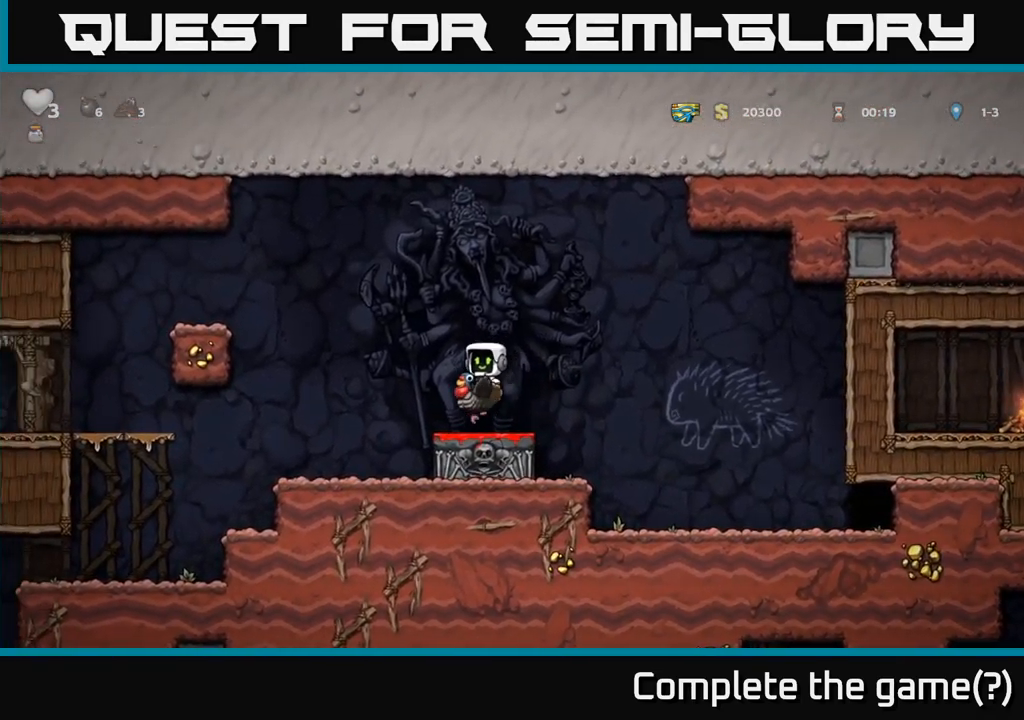
{"dt_ms": 500, "buttons": [], "left_stick": "down", "events": [[350, "A", "down"], [450, "A", "up"]]}
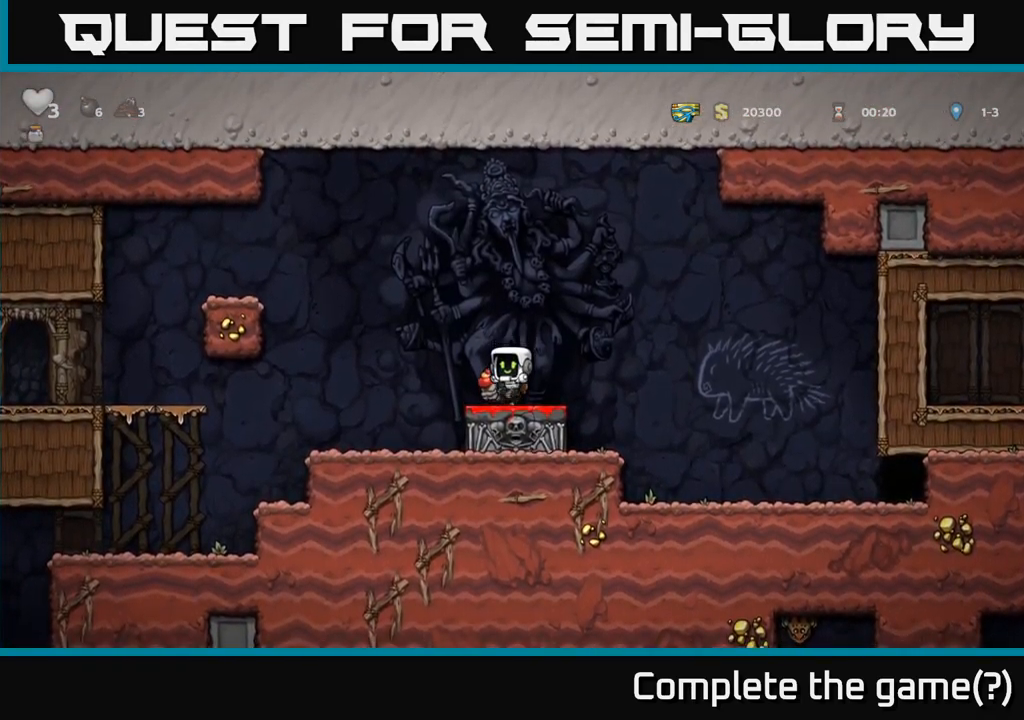
{"dt_ms": 500, "buttons": [], "left_stick": "center", "events": [[134, "left_stick", "center"], [184, "left_stick", "right"], [384, "left_stick", "center"]]}
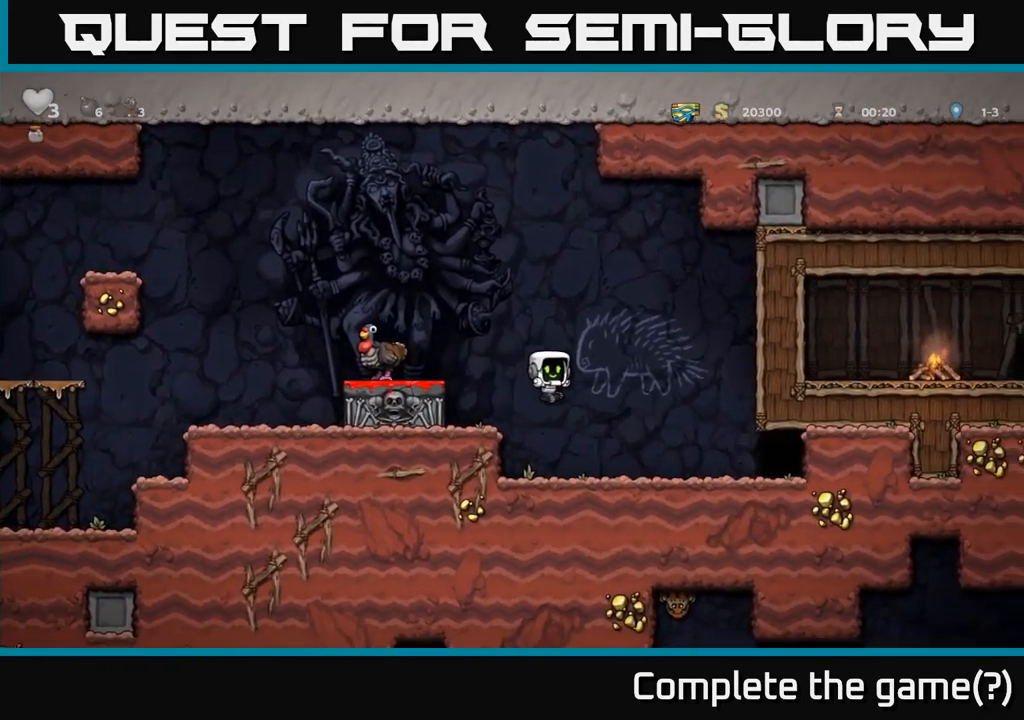
{"dt_ms": 500, "buttons": [], "left_stick": "down"}
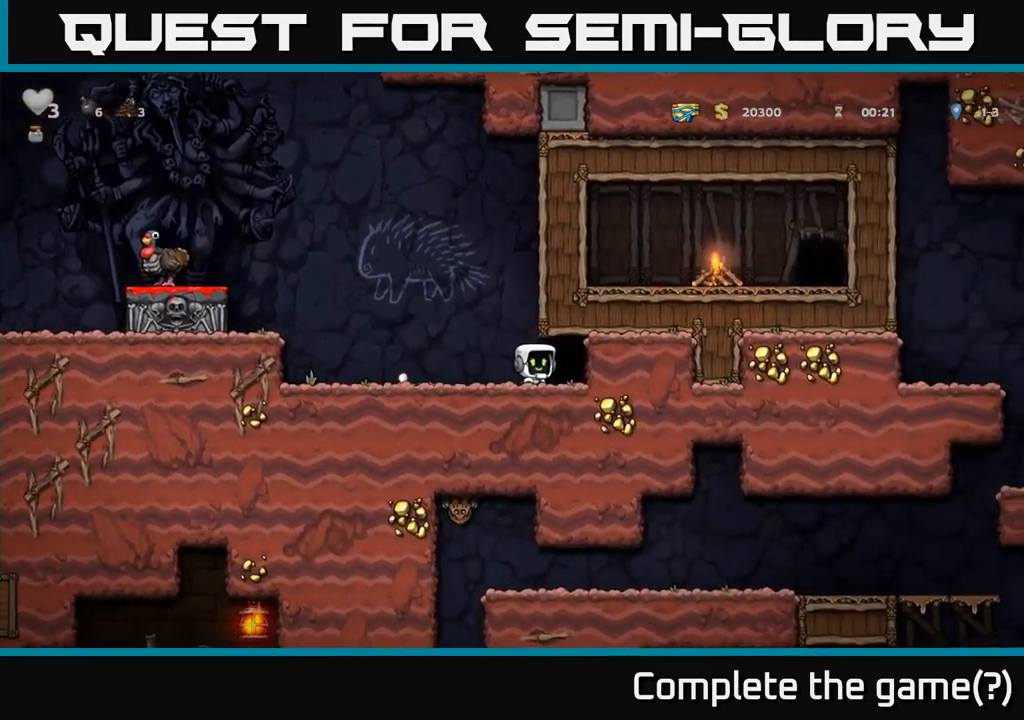
{"dt_ms": 500, "buttons": [], "left_stick": "down", "events": []}
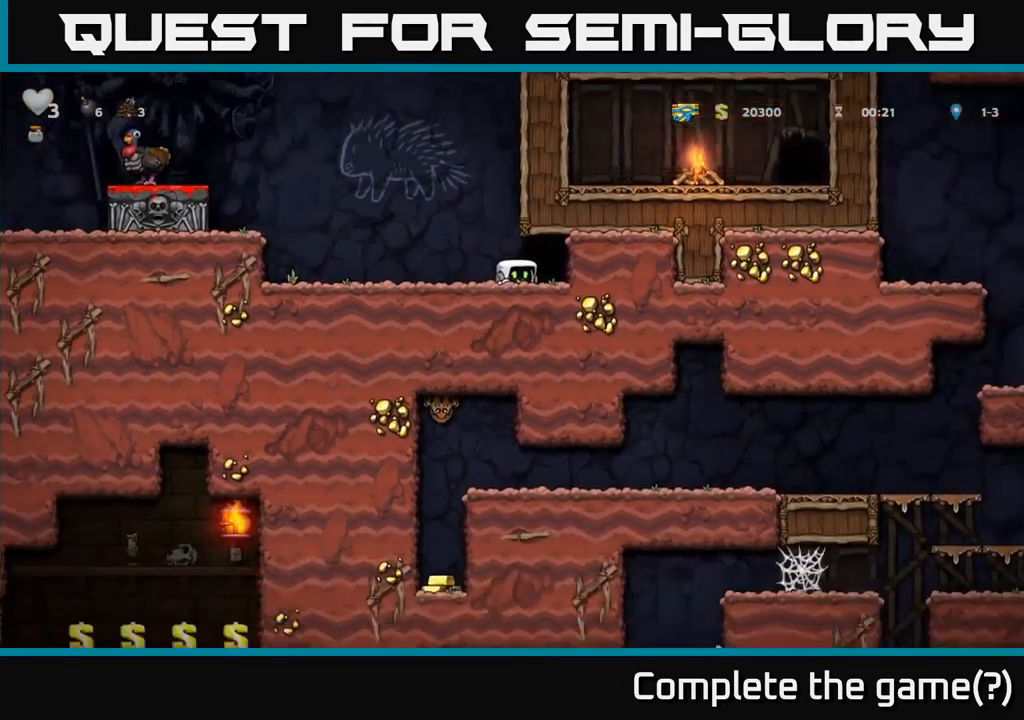
{"dt_ms": 1000, "buttons": [], "left_stick": "left"}
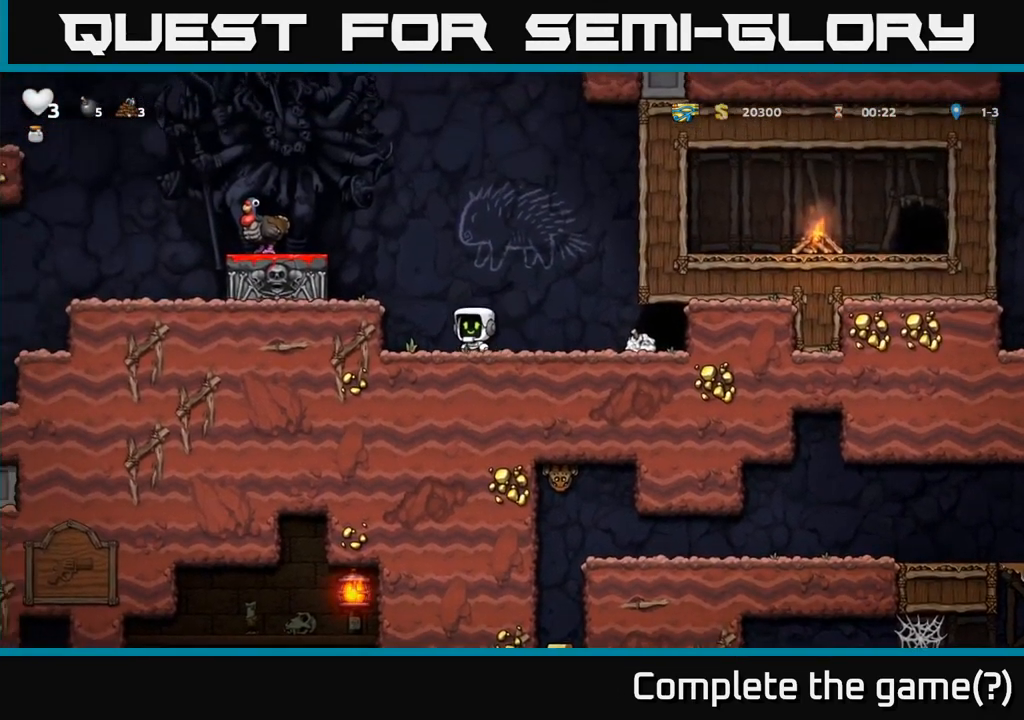
{"dt_ms": 500, "buttons": [], "left_stick": "center", "events": [[117, "left_stick", "center"]]}
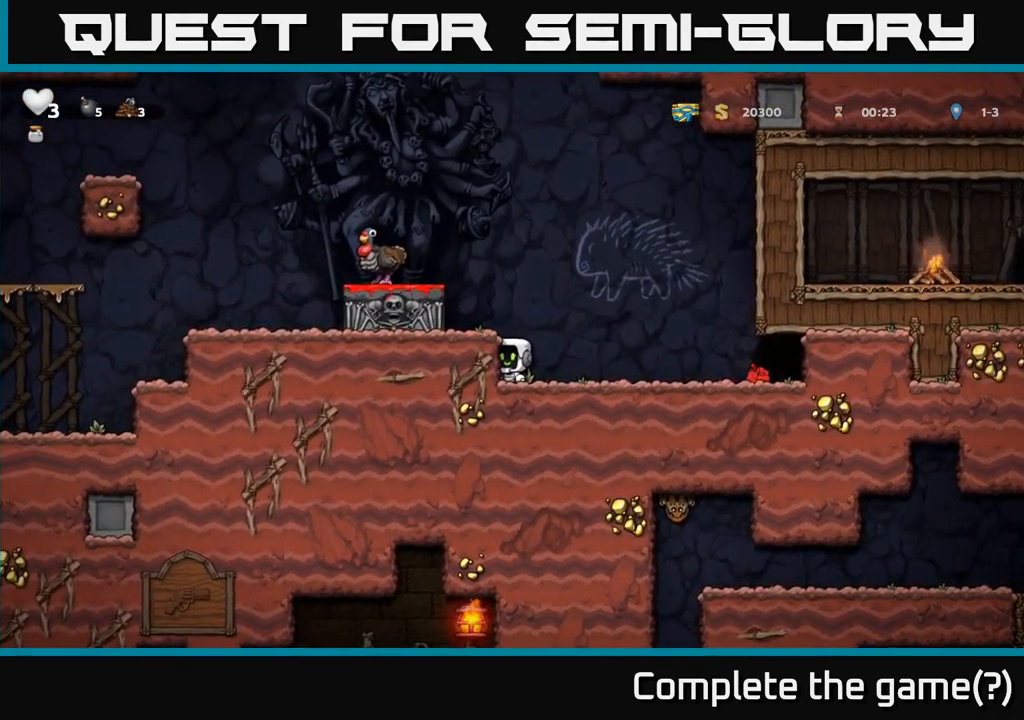
{"dt_ms": 500, "buttons": [], "left_stick": "center", "events": []}
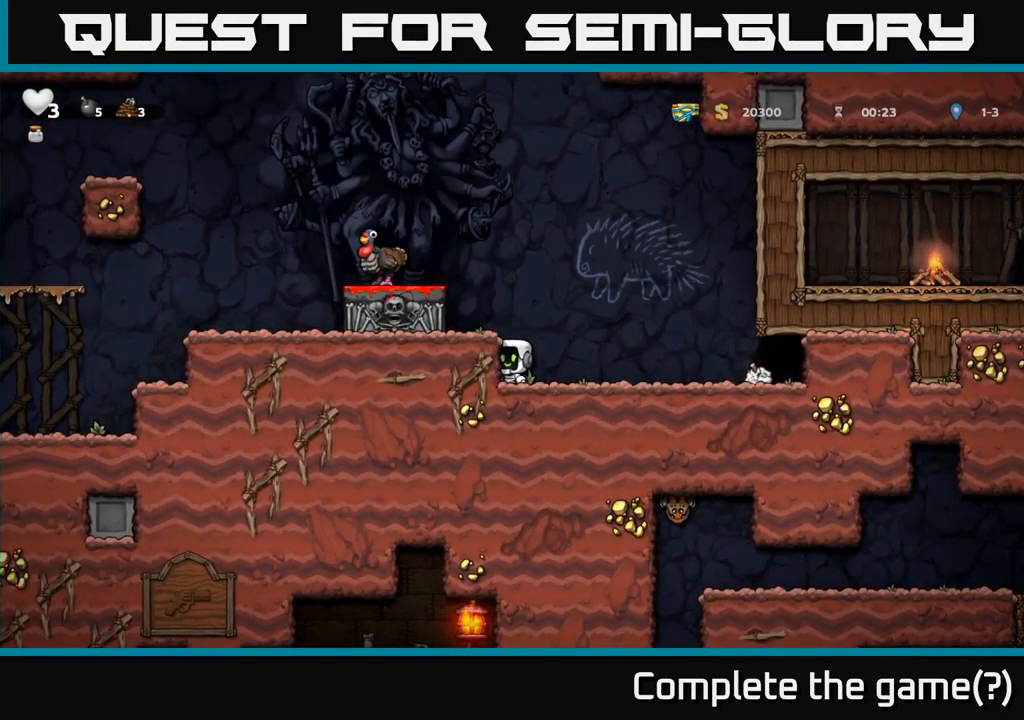
{"dt_ms": 501, "buttons": [], "left_stick": "center", "events": []}
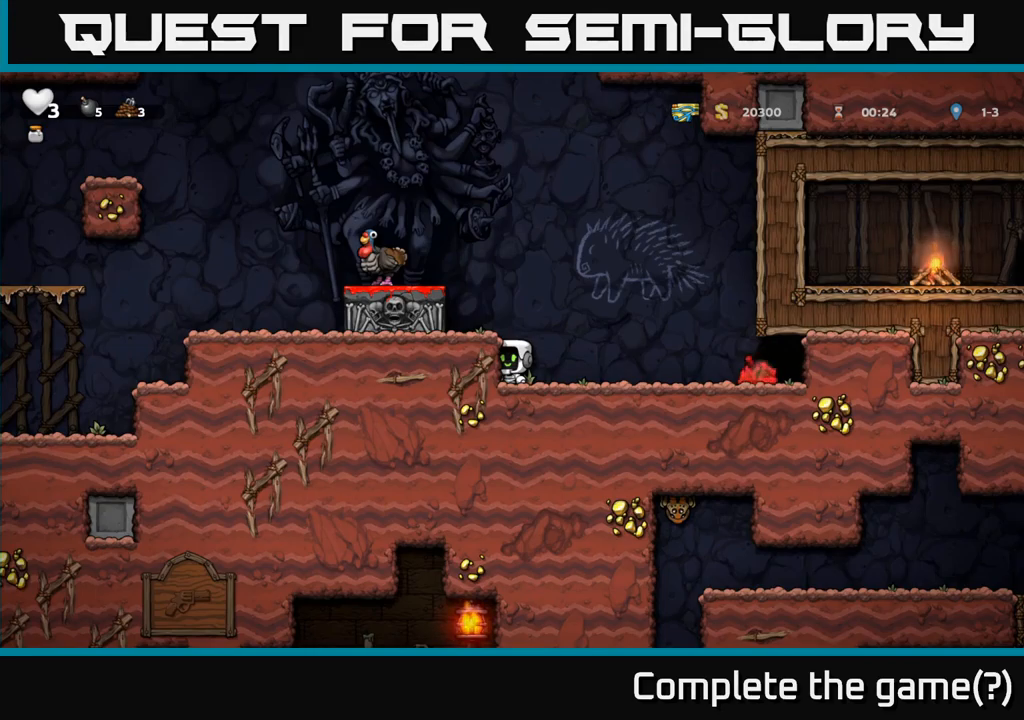
{"dt_ms": 500, "buttons": [], "left_stick": "center", "events": []}
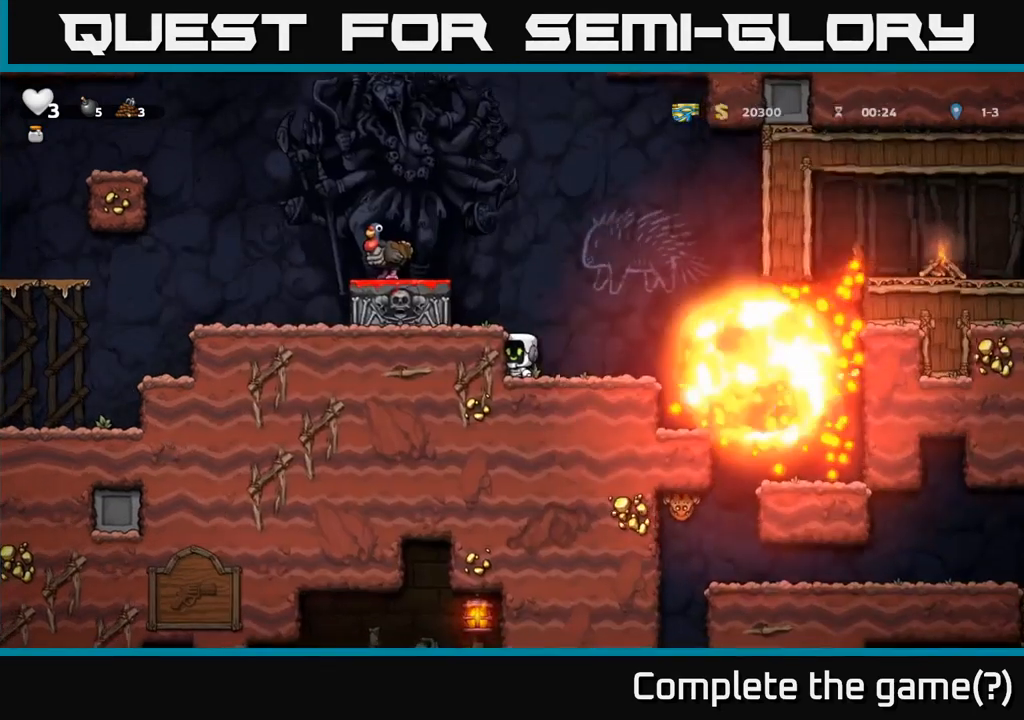
{"dt_ms": 500, "buttons": [], "left_stick": "center", "events": [[283, "left_stick", "left"], [333, "left_stick", "center"], [366, "A", "down"], [416, "A", "up"]]}
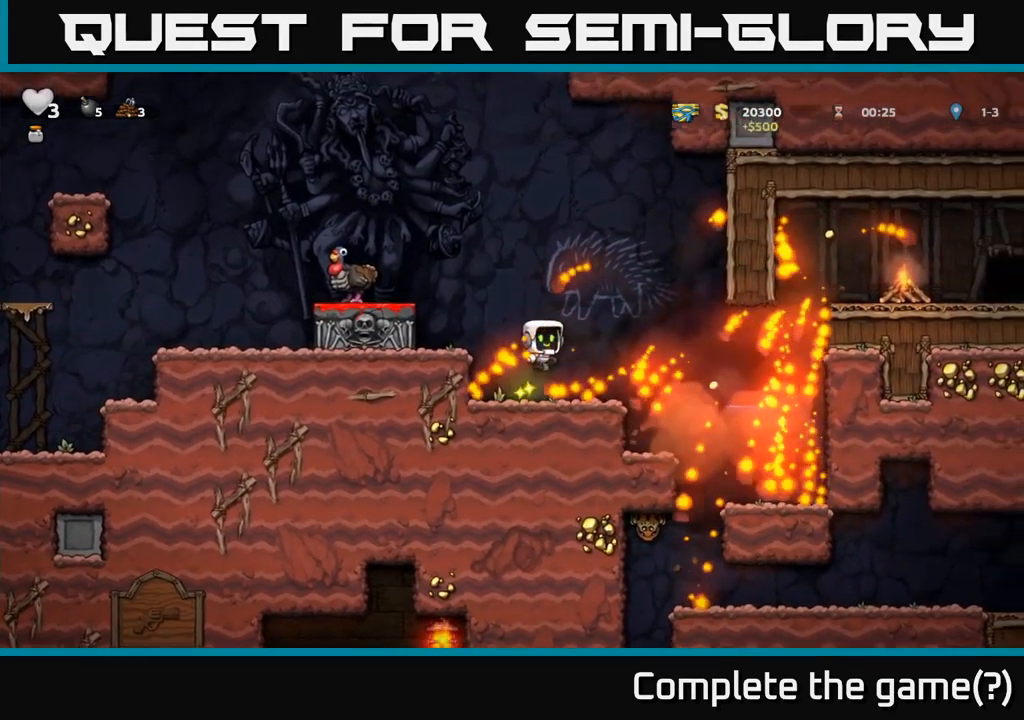
{"dt_ms": 1000, "buttons": [], "left_stick": "left"}
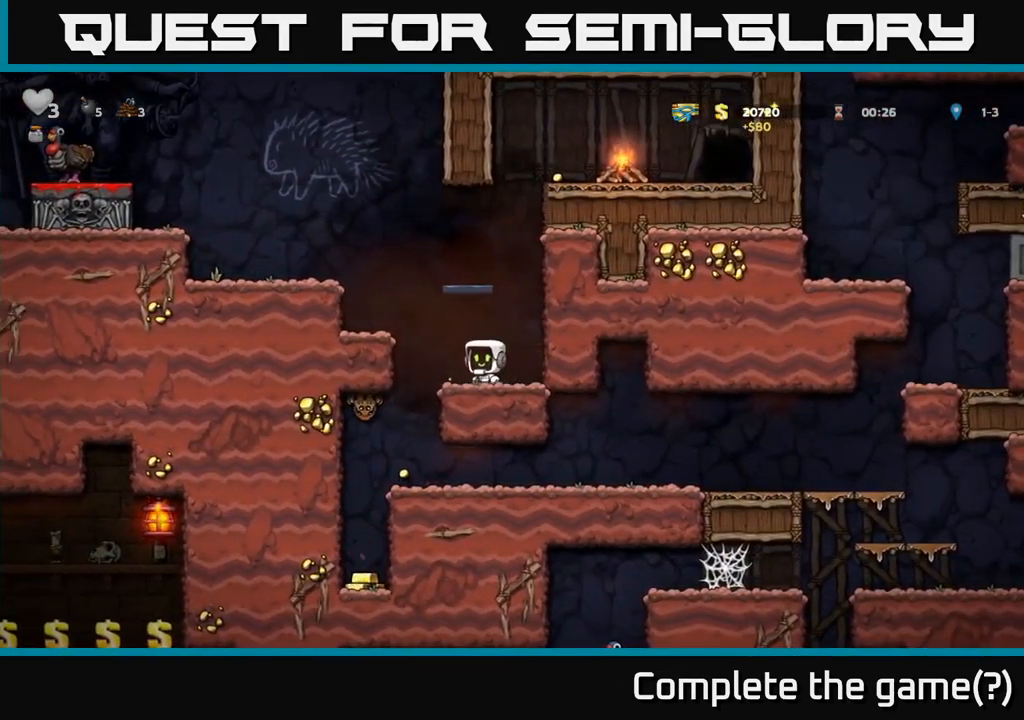
{"dt_ms": 500, "buttons": [], "left_stick": "center", "events": [[83, "A", "down"], [83, "left_stick", "center"], [233, "A", "up"], [233, "left_stick", "left"], [383, "left_stick", "center"]]}
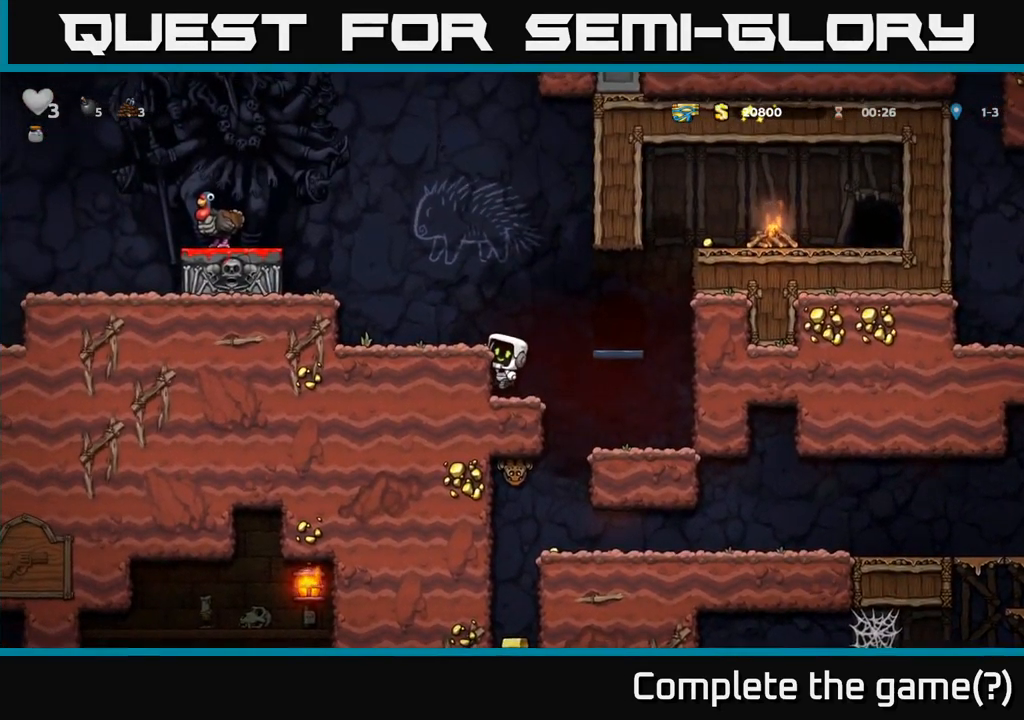
{"dt_ms": 1000, "buttons": [], "left_stick": "left"}
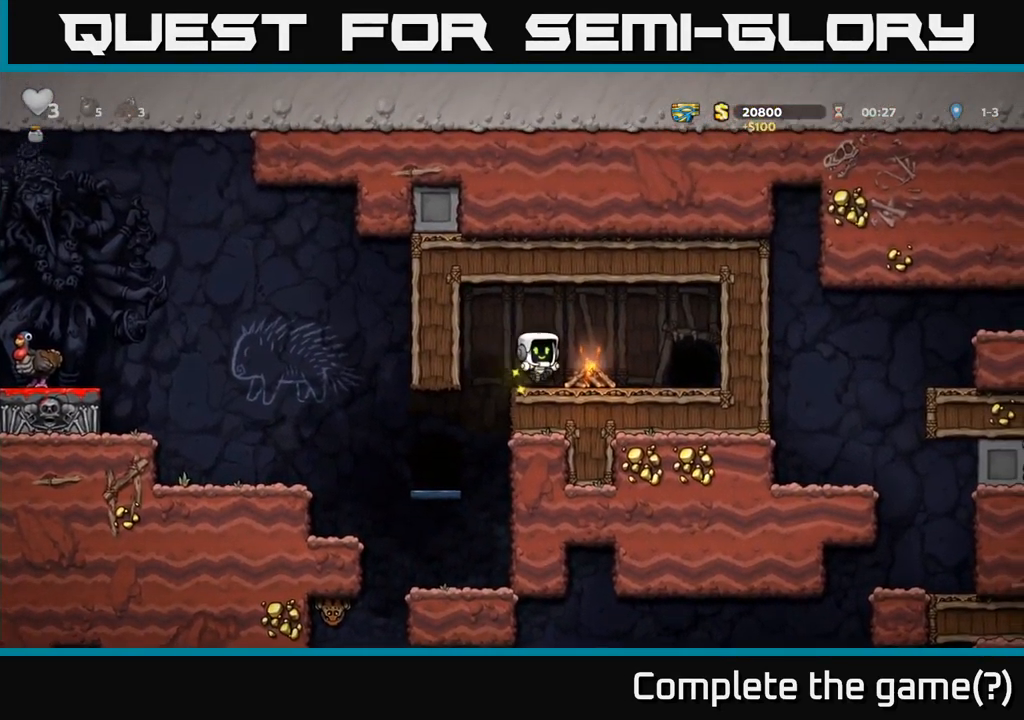
{"dt_ms": 500, "buttons": [], "left_stick": "left", "events": [[333, "left_stick", "center"], [483, "left_stick", "left"]]}
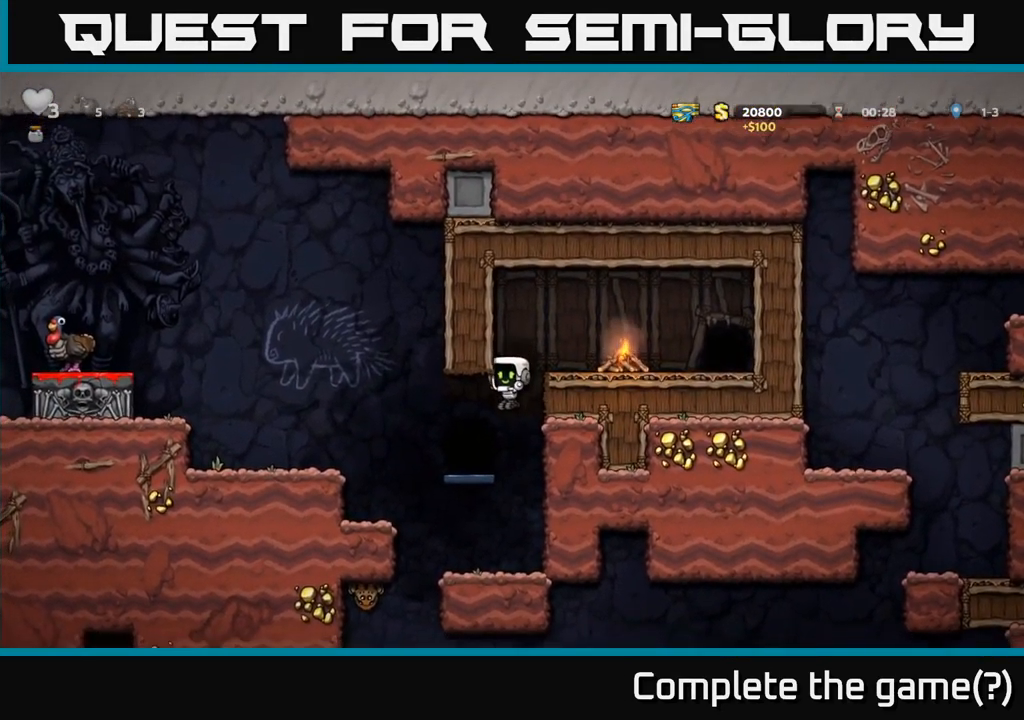
{"dt_ms": 1000, "buttons": [], "left_stick": "left"}
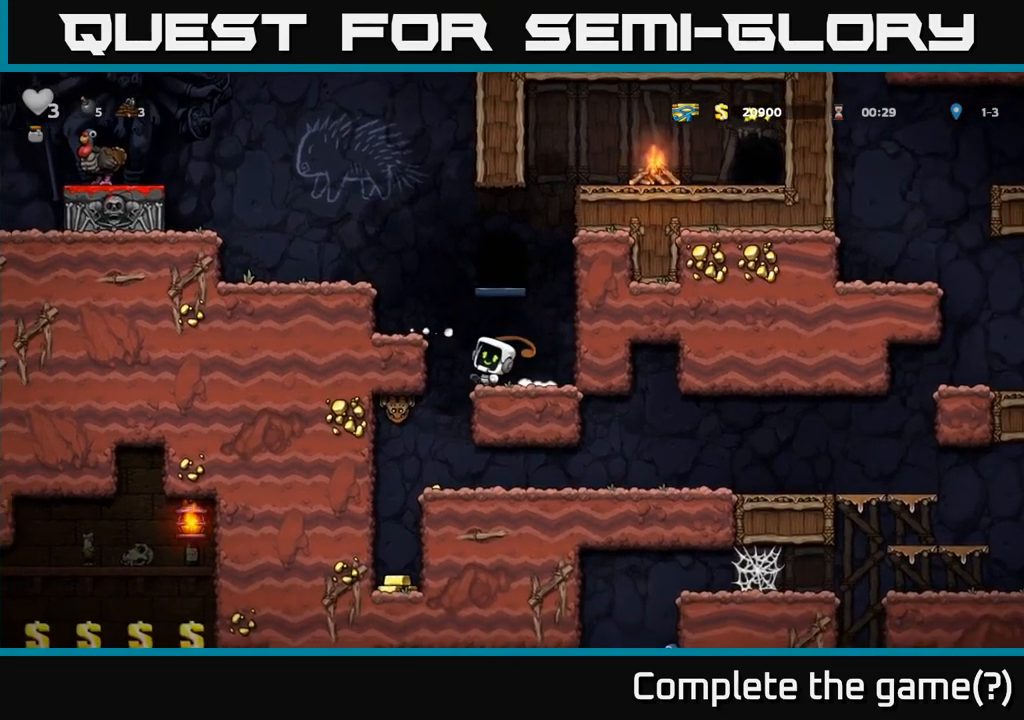
{"dt_ms": 500, "buttons": [], "left_stick": "left", "events": [[67, "left_stick", "center"], [483, "left_stick", "left"]]}
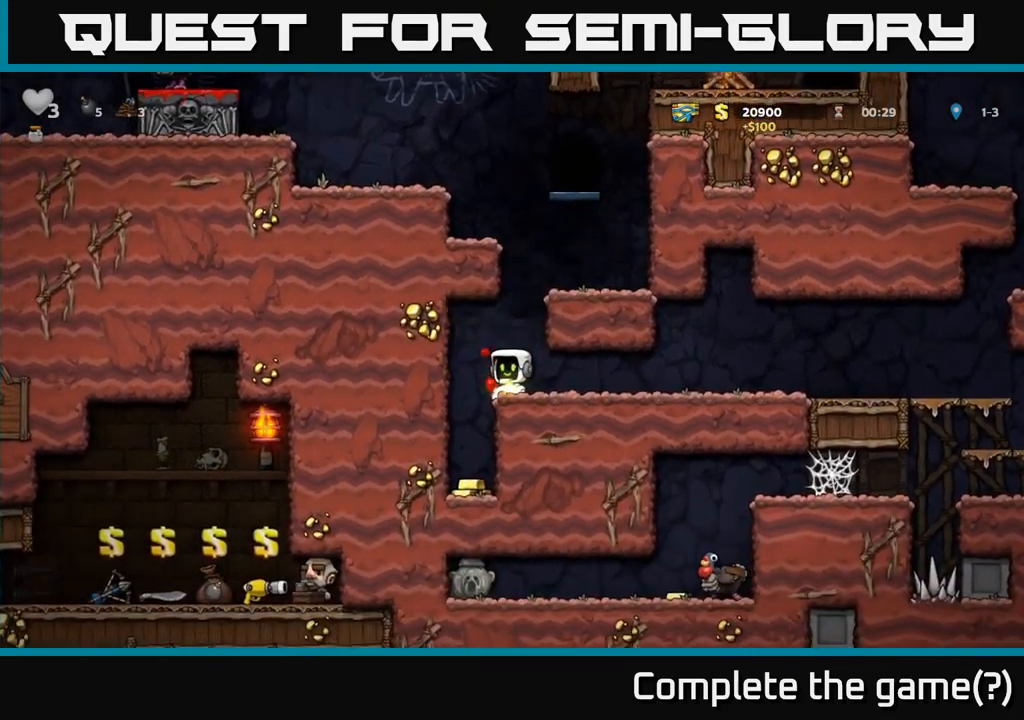
{"dt_ms": 500, "buttons": [], "left_stick": "center", "events": [[150, "left_stick", "center"]]}
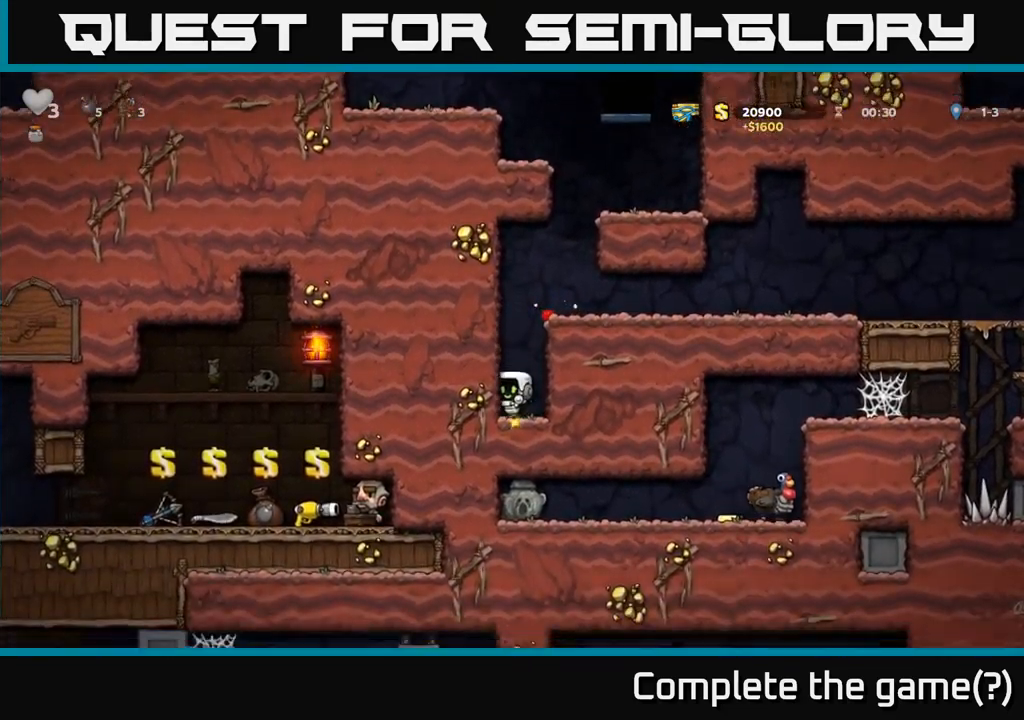
{"dt_ms": 500, "buttons": [], "left_stick": "right", "events": [[67, "A", "down"], [100, "left_stick", "right"], [233, "A", "up"], [350, "A", "down"], [483, "A", "up"]]}
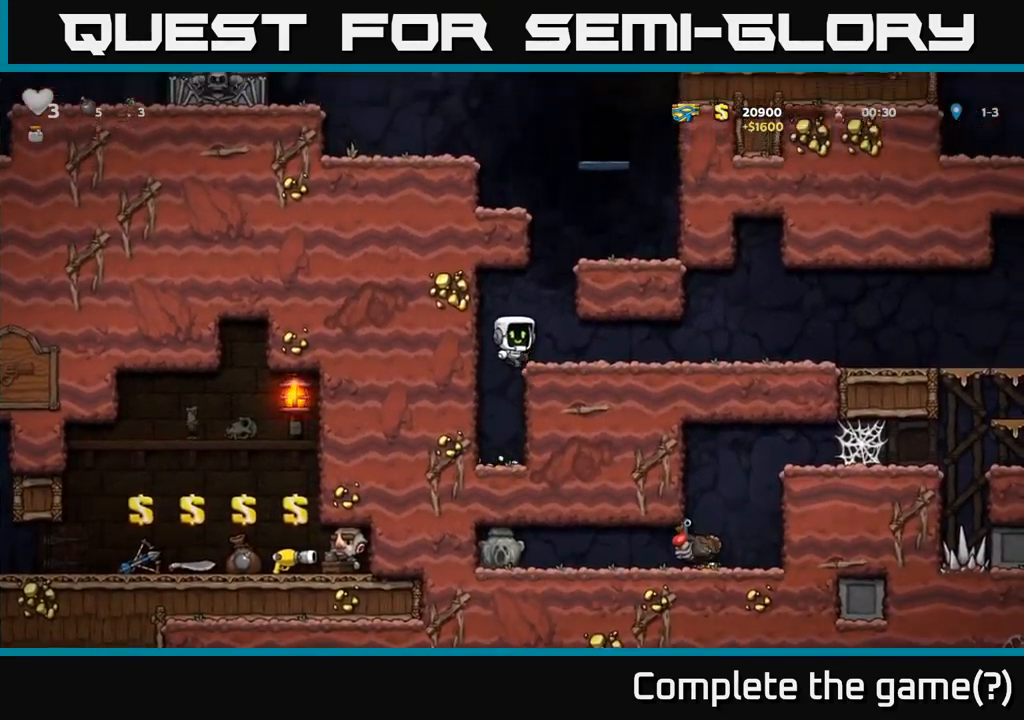
{"dt_ms": 500, "buttons": [], "left_stick": "right"}
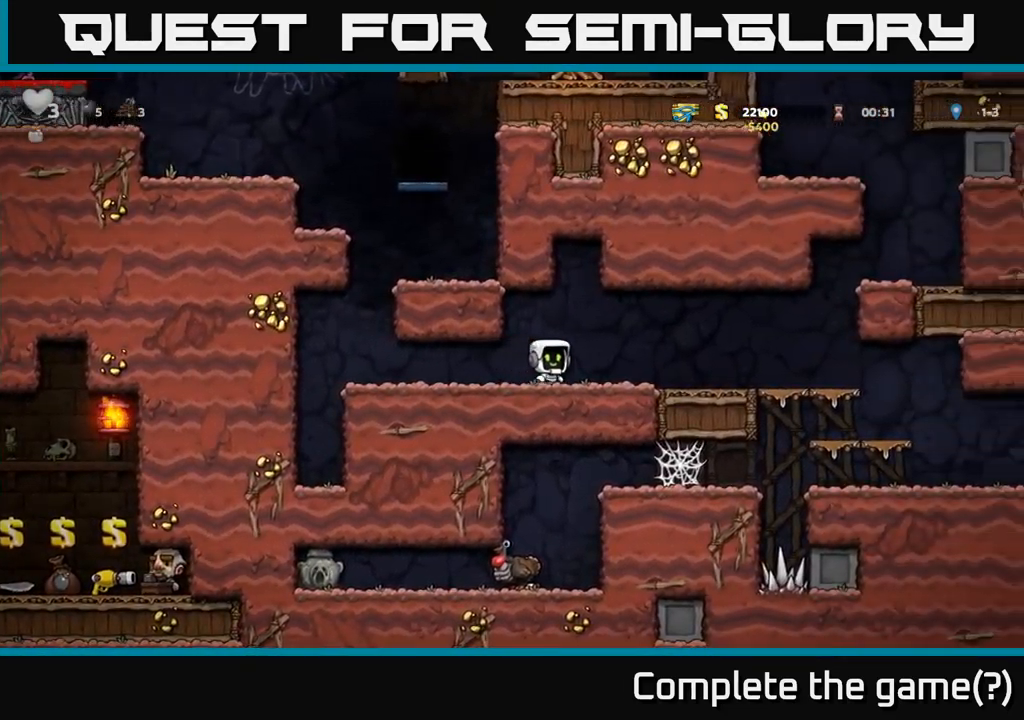
{"dt_ms": 500, "buttons": [], "left_stick": "right", "events": []}